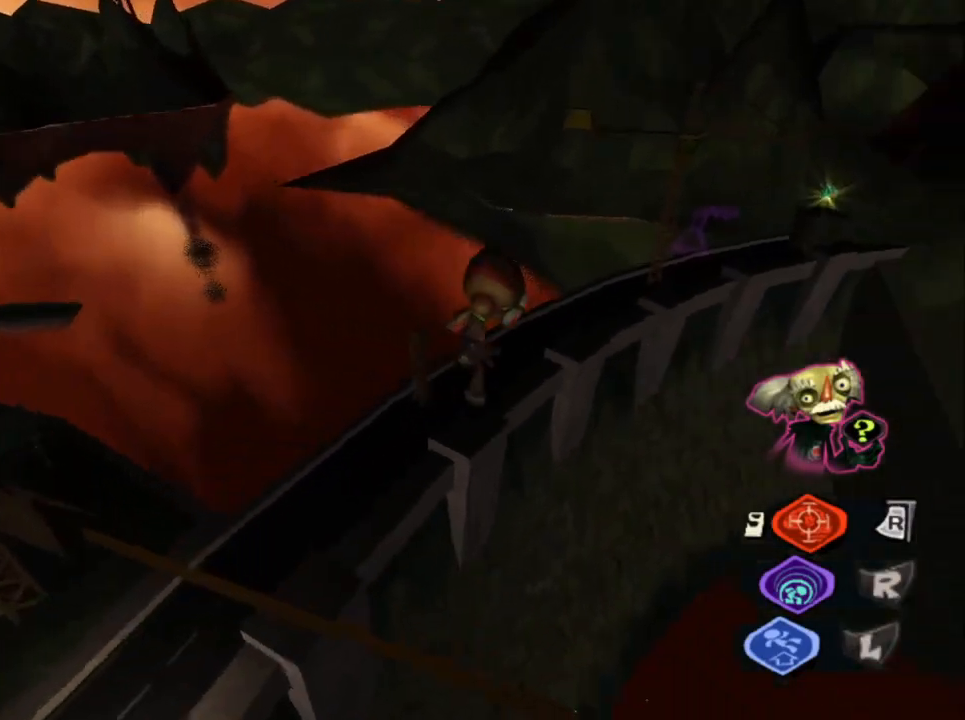
Gameplay with a controller (PlayStation layout); each line is a JSON object with the inputs held at the frame after it. "events" lists button and stick changes between this image and that frame as [ms after this image, input, new state], when the widget could be followed in between.
{"buttons": [], "left_stick": "up-right", "right_stick": "right", "events": [[350, "left_stick", "up-right"], [367, "right_stick", "right"]]}
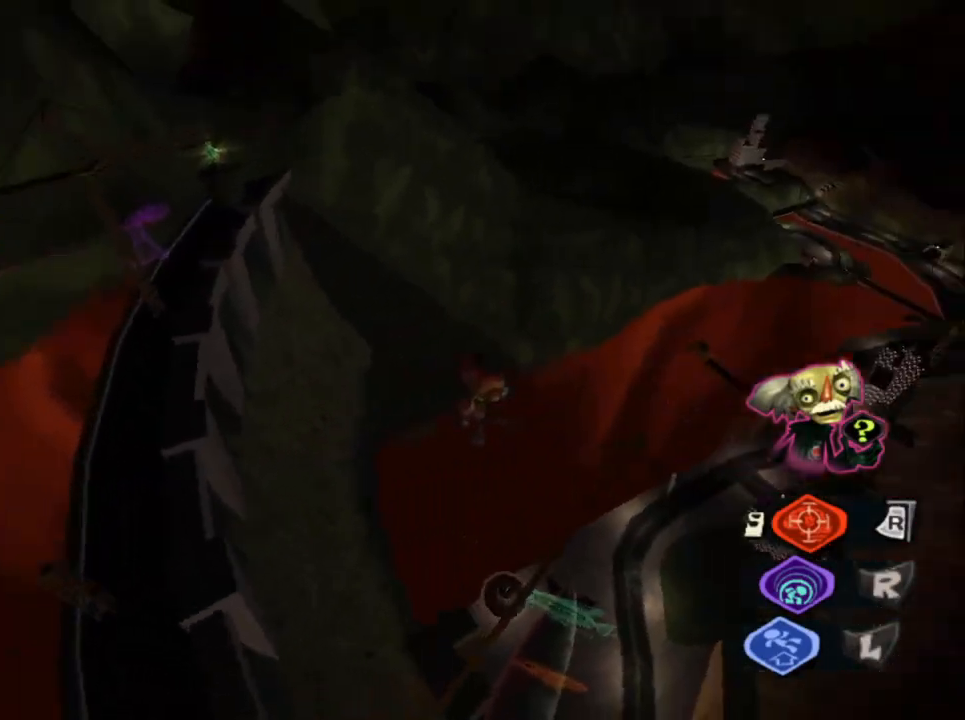
{"buttons": [], "left_stick": "up", "right_stick": "down-right", "events": [[283, "left_stick", "up"], [317, "right_stick", "center"], [500, "right_stick", "down-right"]]}
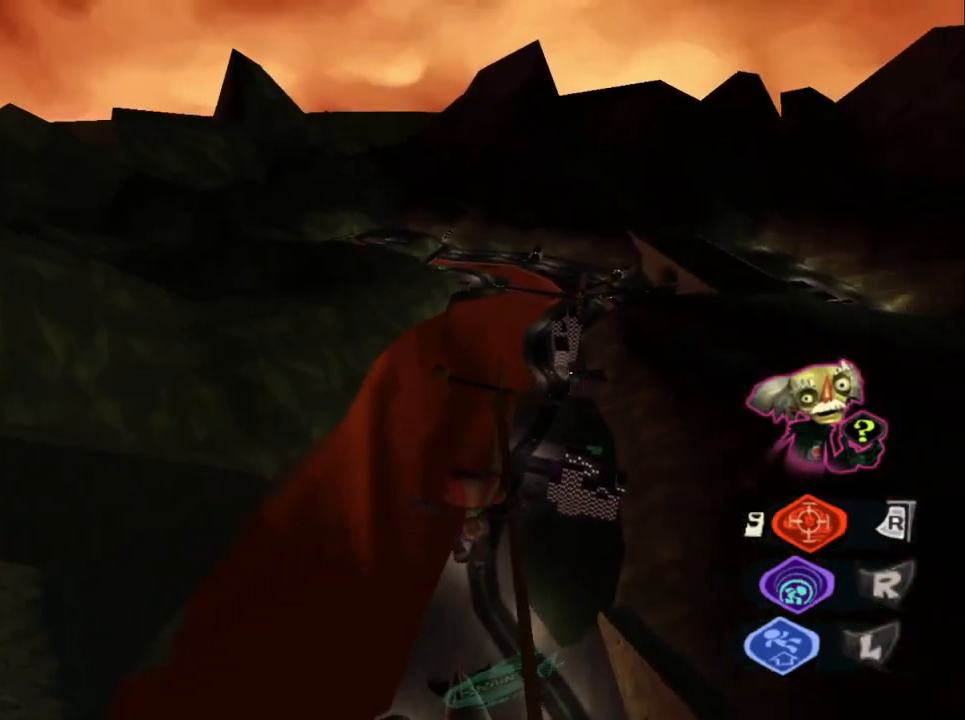
{"buttons": [], "left_stick": "up-left", "right_stick": "down-right", "events": [[267, "left_stick", "up-left"]]}
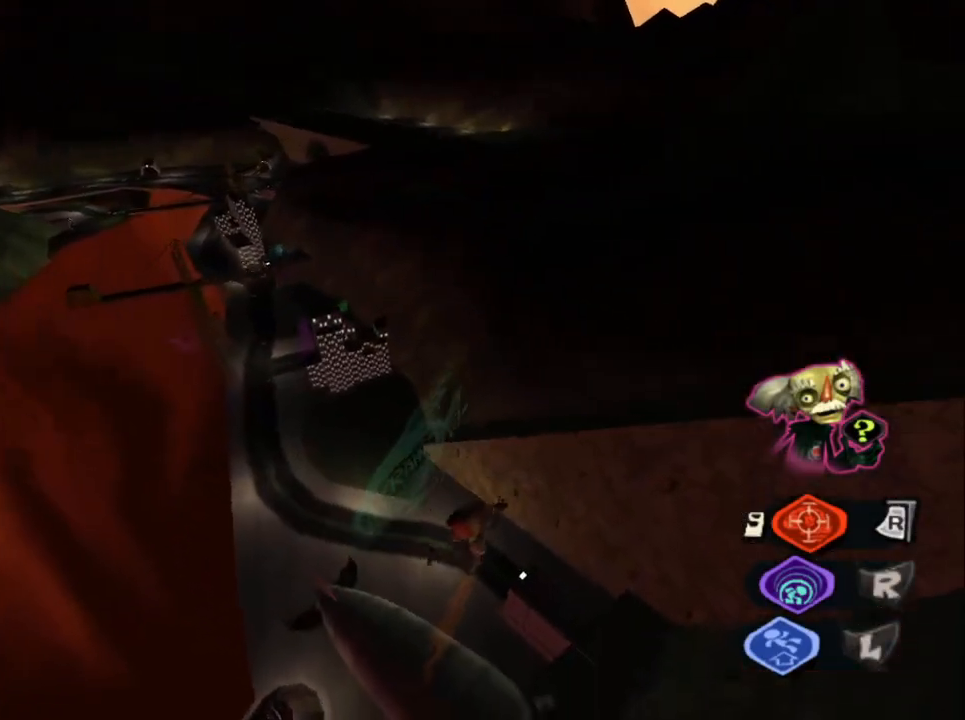
{"buttons": [], "left_stick": "up-left", "right_stick": "center", "events": [[183, "right_stick", "center"]]}
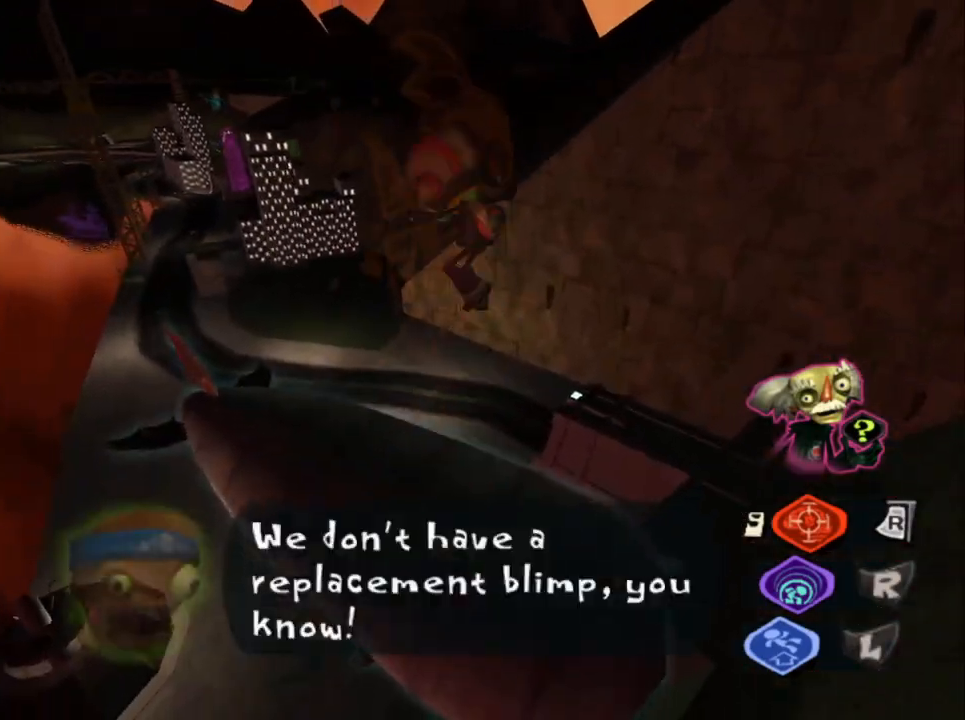
{"buttons": [], "left_stick": "up-left", "right_stick": "down-right", "events": [[117, "right_stick", "down-right"]]}
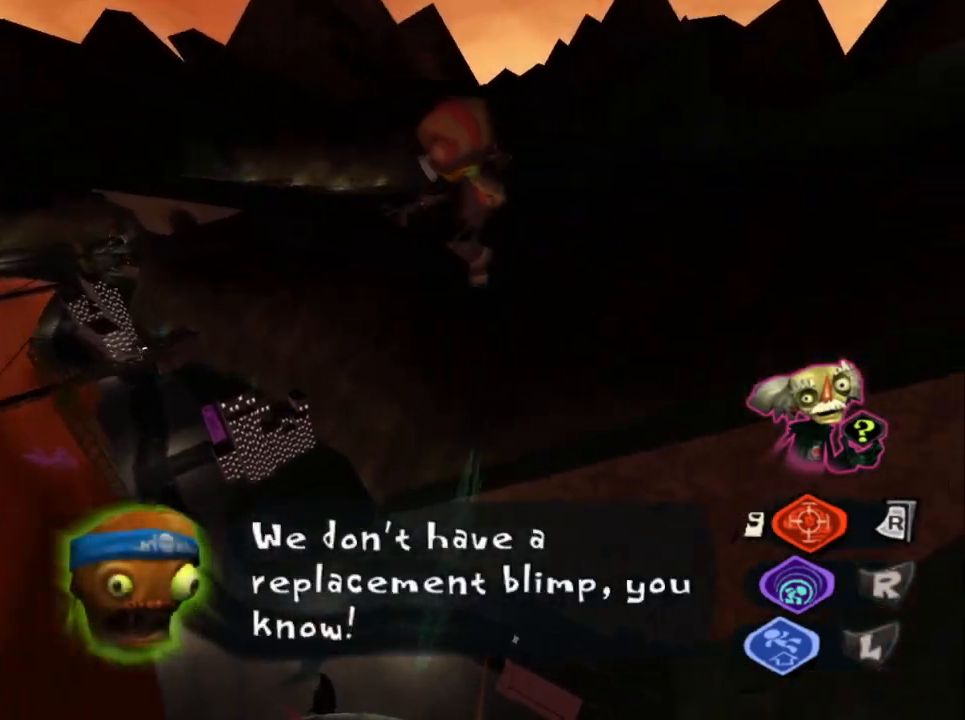
{"buttons": [], "left_stick": "down-left", "right_stick": "down-right", "events": [[300, "left_stick", "left"], [450, "left_stick", "down-left"]]}
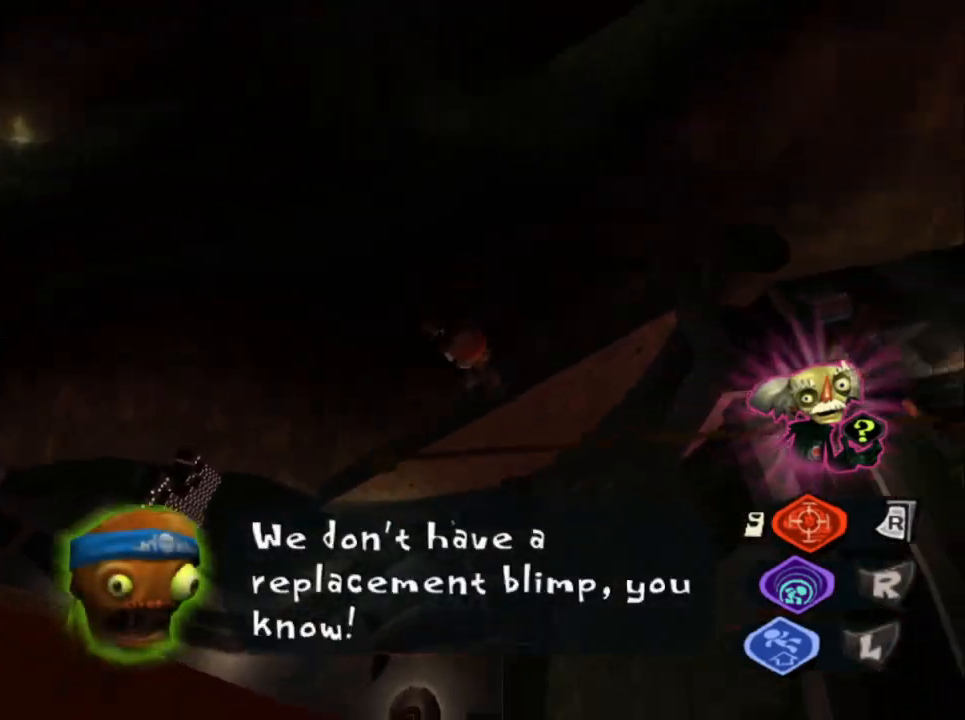
{"buttons": [], "left_stick": "center", "right_stick": "down-right", "events": [[150, "left_stick", "center"]]}
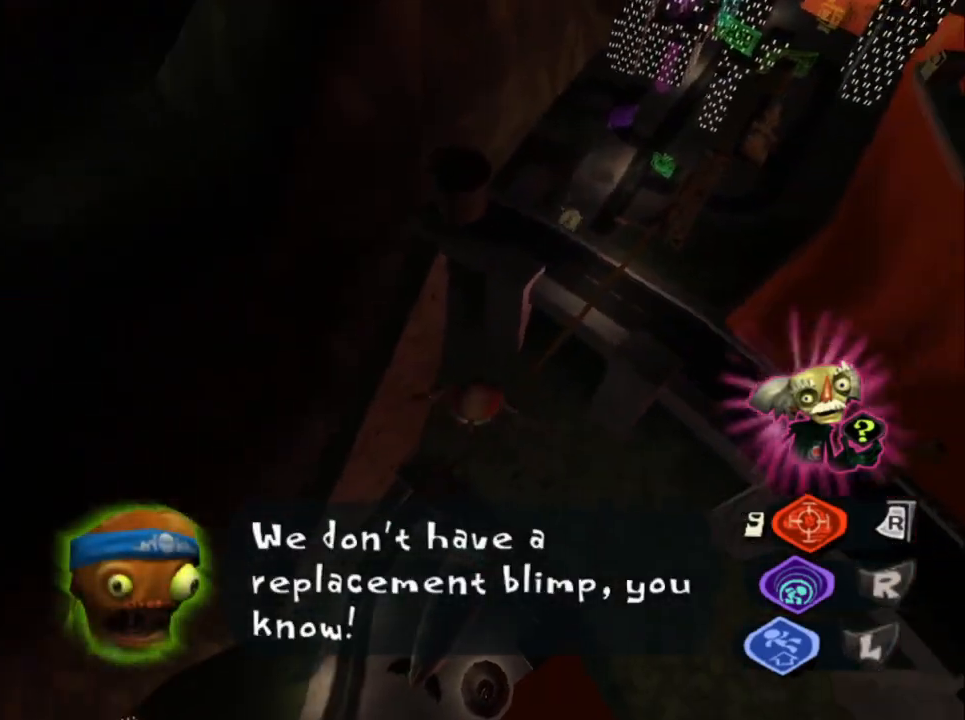
{"buttons": [], "left_stick": "center", "right_stick": "center", "events": [[200, "right_stick", "center"]]}
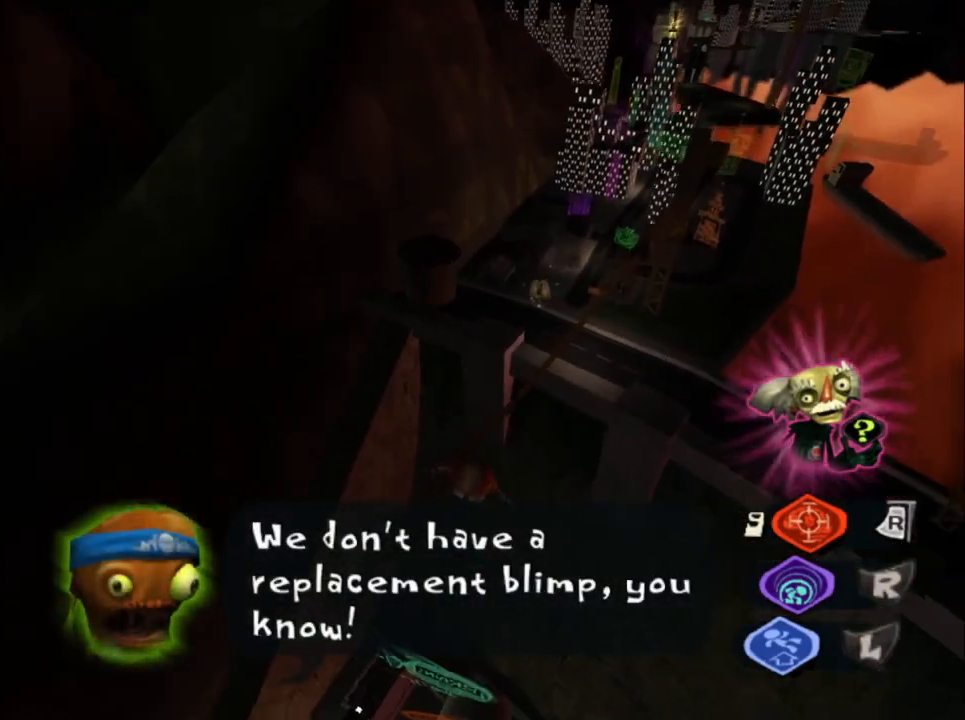
{"buttons": [], "left_stick": "up-left", "right_stick": "center", "events": [[17, "left_stick", "up-left"]]}
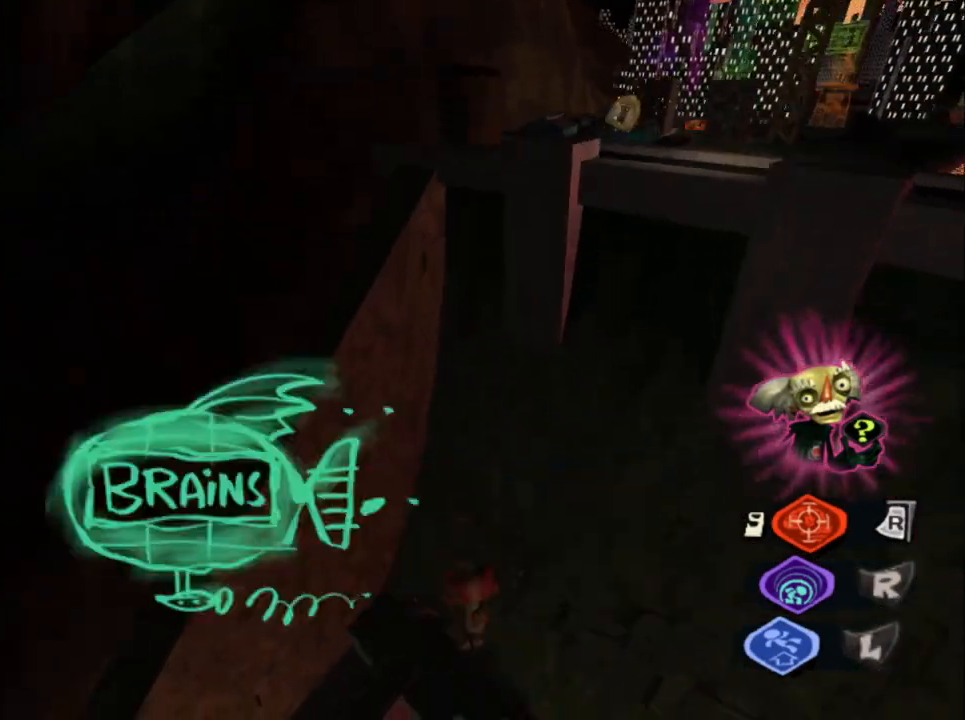
{"buttons": ["R1"], "left_stick": "up", "right_stick": "center", "events": [[50, "left_stick", "up"], [333, "R1", "down"]]}
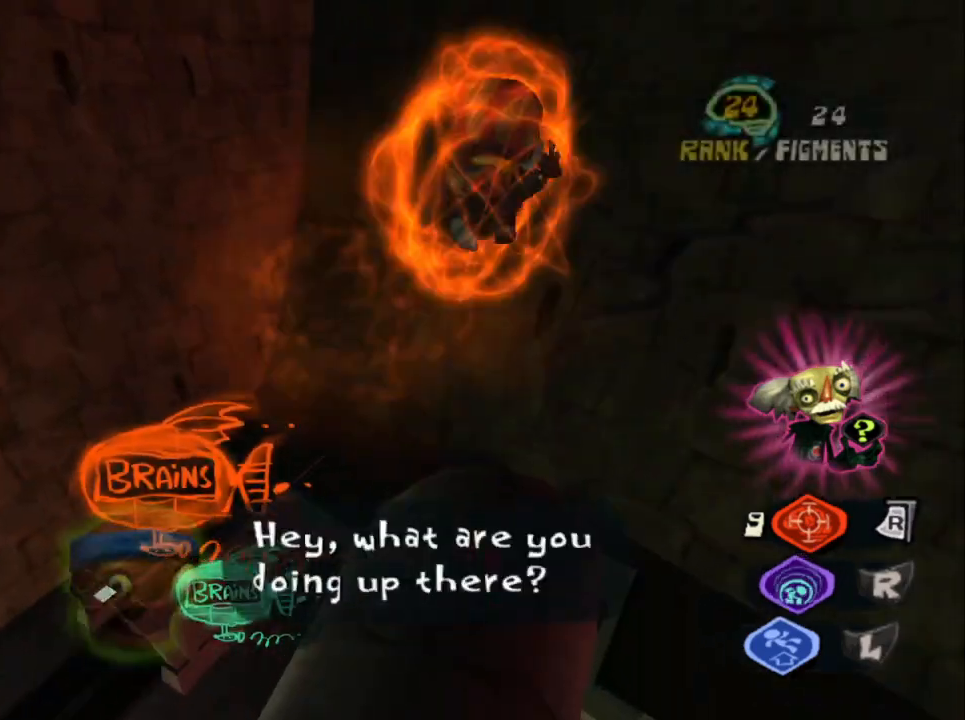
{"buttons": ["R1"], "left_stick": "up", "right_stick": "center", "events": []}
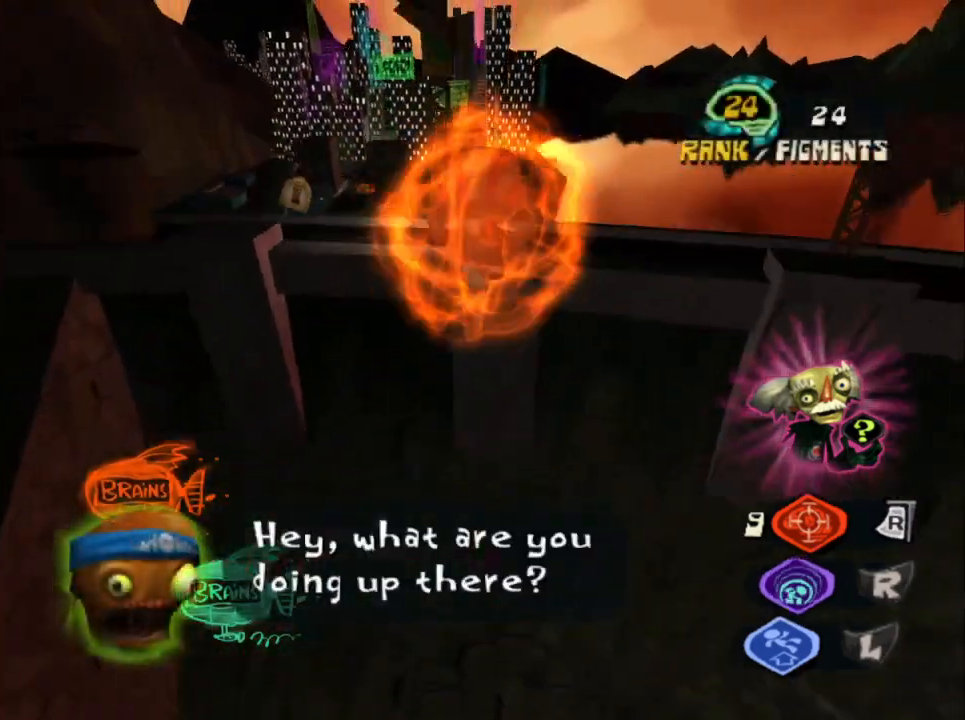
{"buttons": ["R1"], "left_stick": "up", "right_stick": "center", "events": []}
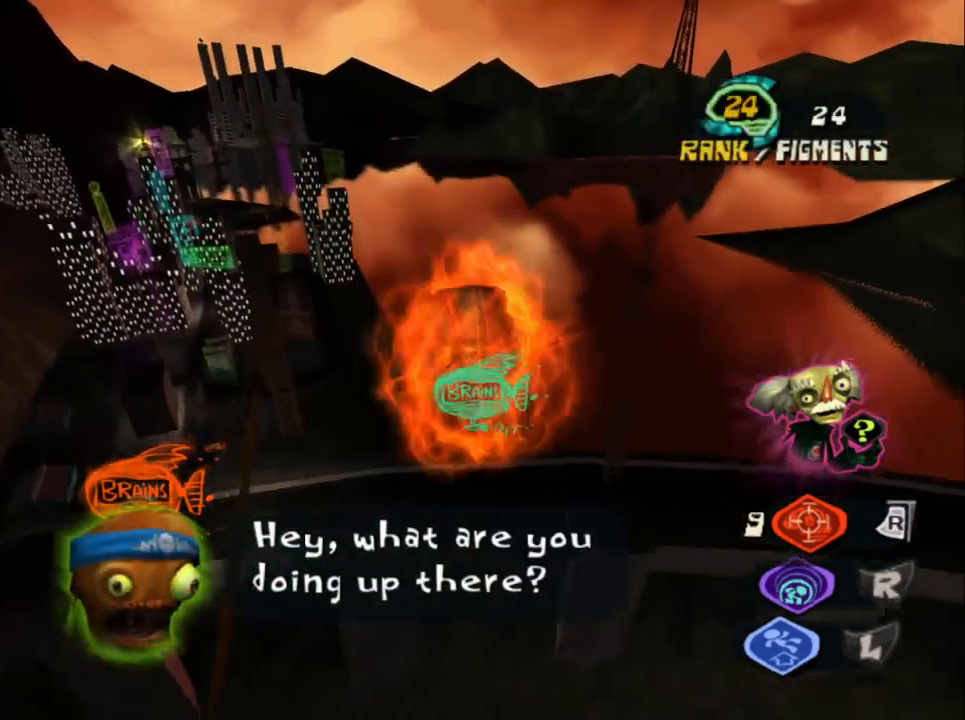
{"buttons": [], "left_stick": "up-left", "right_stick": "down-left", "events": [[283, "left_stick", "up-left"], [350, "R1", "up"], [450, "right_stick", "down-left"]]}
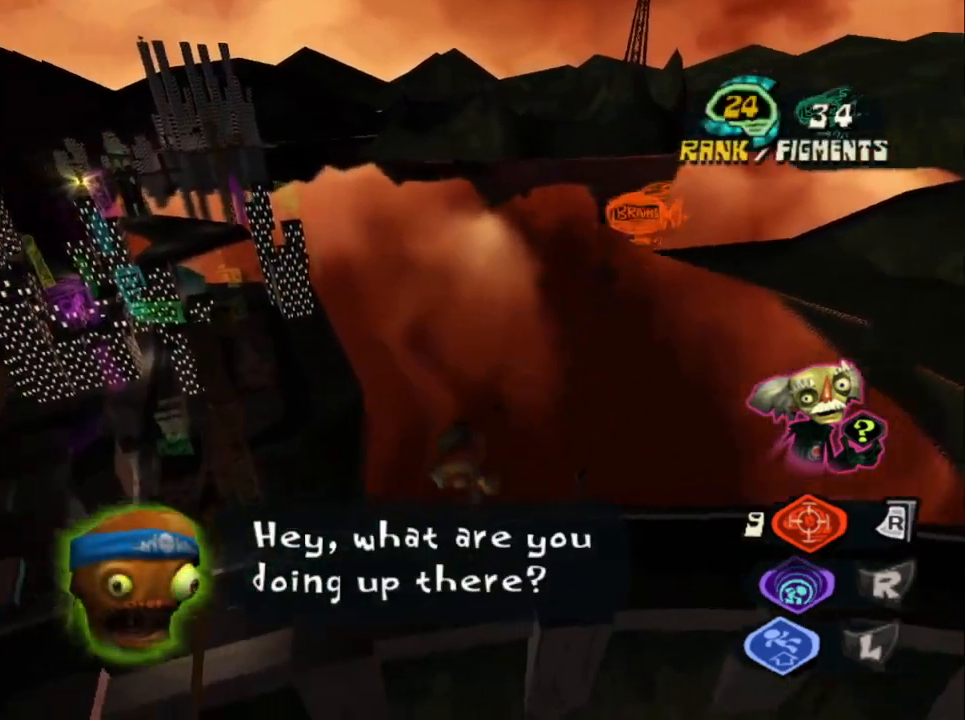
{"buttons": [], "left_stick": "left", "right_stick": "down-left", "events": [[333, "left_stick", "left"]]}
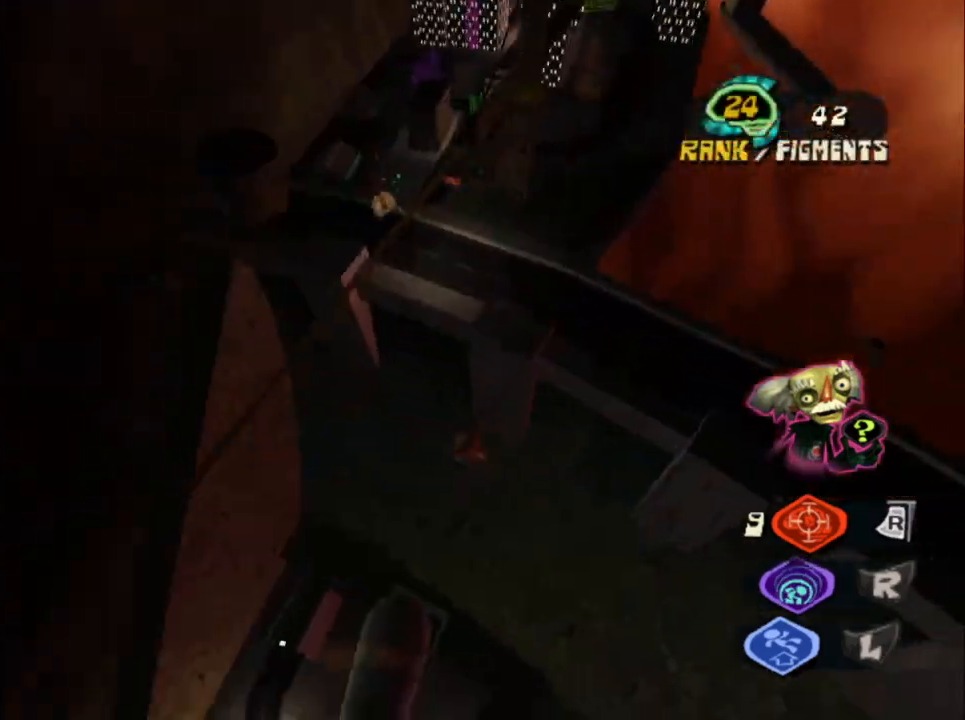
{"buttons": [], "left_stick": "up-left", "right_stick": "down-left", "events": [[283, "left_stick", "up-left"]]}
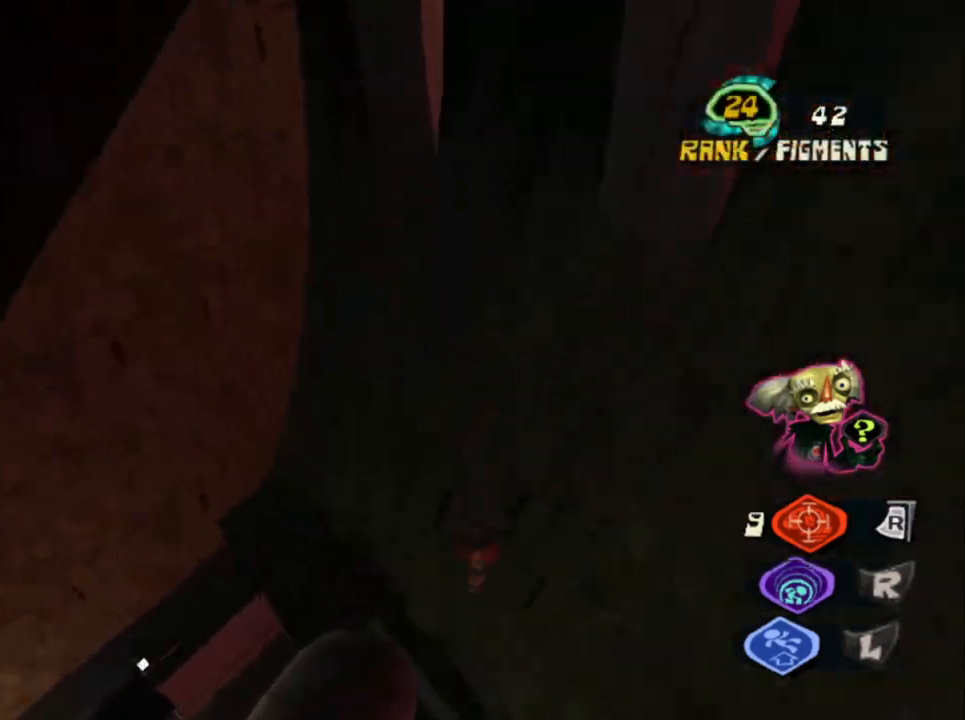
{"buttons": [], "left_stick": "up-left", "right_stick": "down-left", "events": [[17, "left_stick", "up"], [300, "left_stick", "up-left"]]}
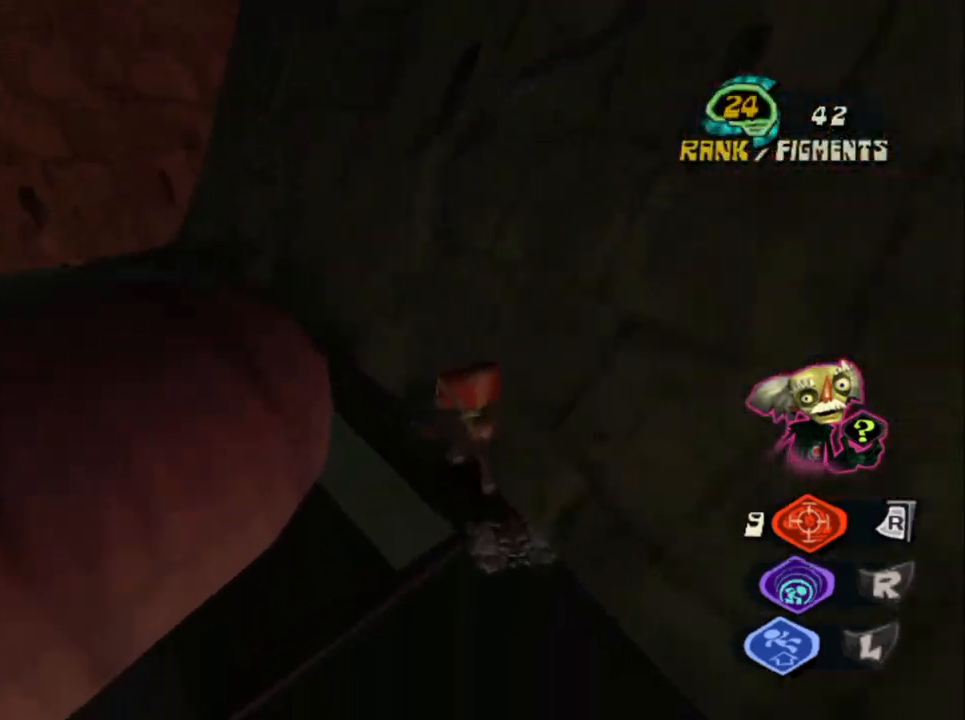
{"buttons": ["CROSS"], "left_stick": "up-left", "right_stick": "center", "events": [[33, "right_stick", "right"], [117, "CROSS", "down"], [150, "left_stick", "center"], [383, "left_stick", "up-left"], [433, "CROSS", "up"], [450, "right_stick", "center"], [500, "CROSS", "down"]]}
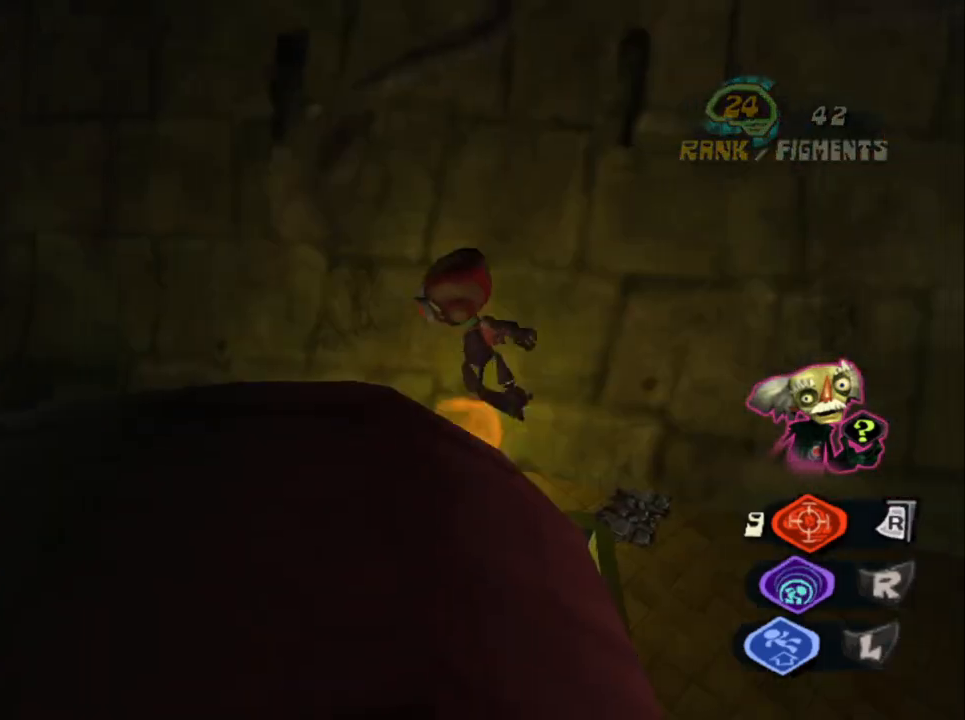
{"buttons": [], "left_stick": "down-left", "right_stick": "center", "events": [[150, "left_stick", "down-left"], [200, "CROSS", "up"]]}
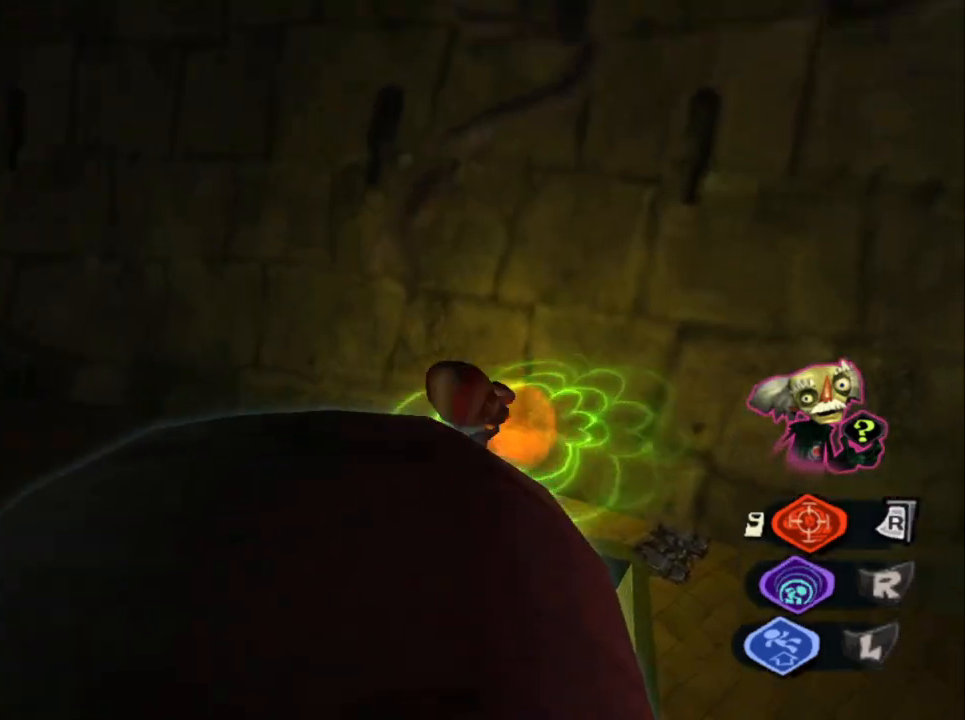
{"buttons": ["SQUARE"], "left_stick": "down-left", "right_stick": "center", "events": [[433, "SQUARE", "down"]]}
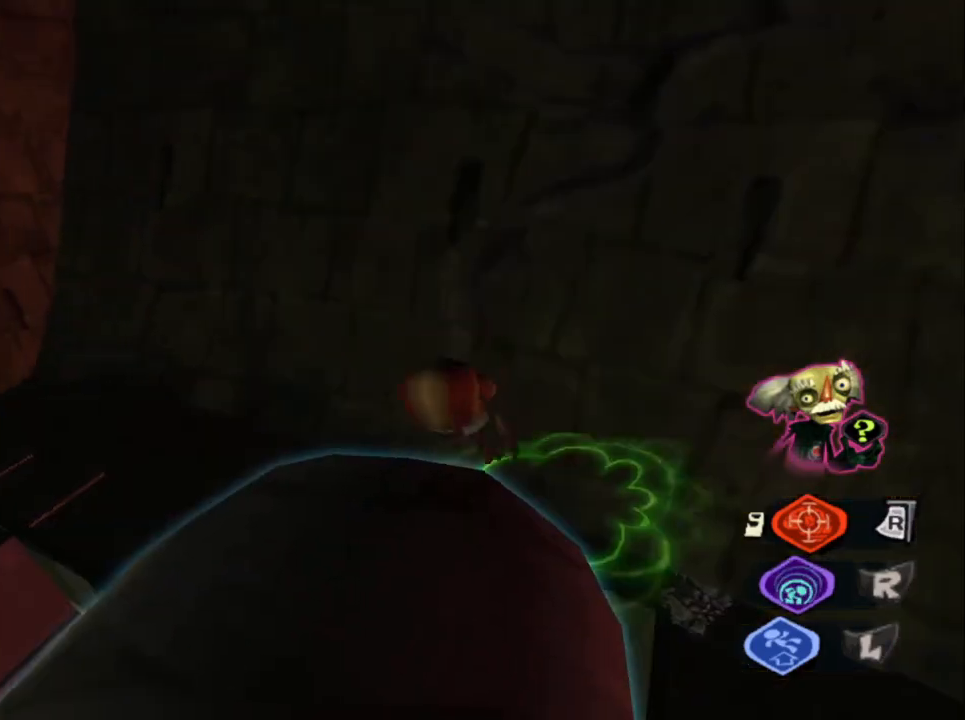
{"buttons": [], "left_stick": "center", "right_stick": "center", "events": [[17, "left_stick", "center"], [100, "SQUARE", "up"]]}
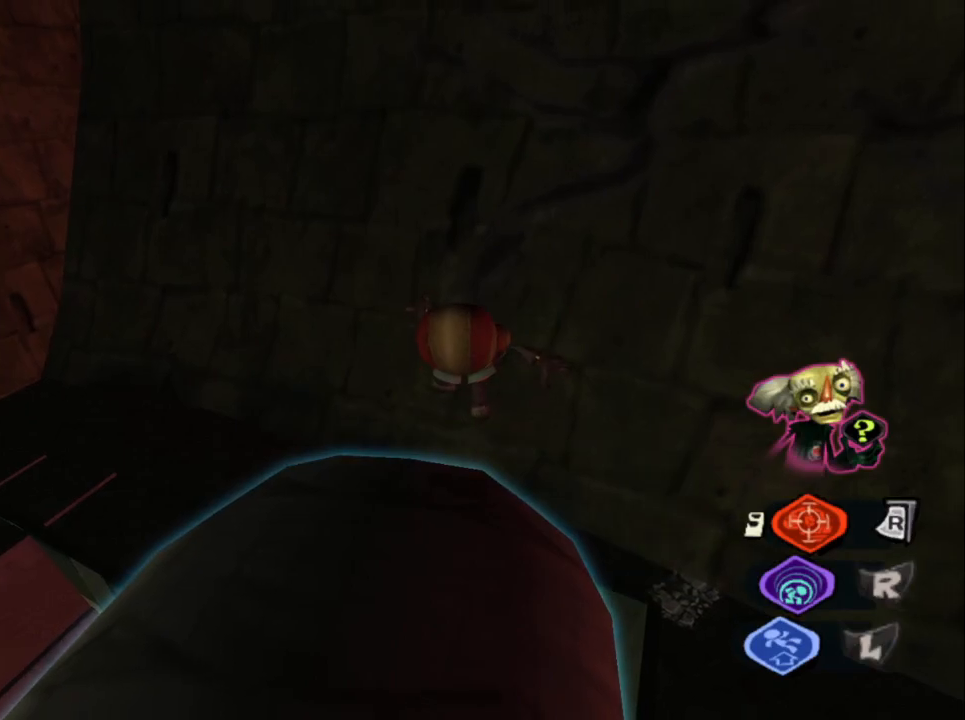
{"buttons": ["R1"], "left_stick": "center", "right_stick": "center", "events": [[200, "R1", "down"]]}
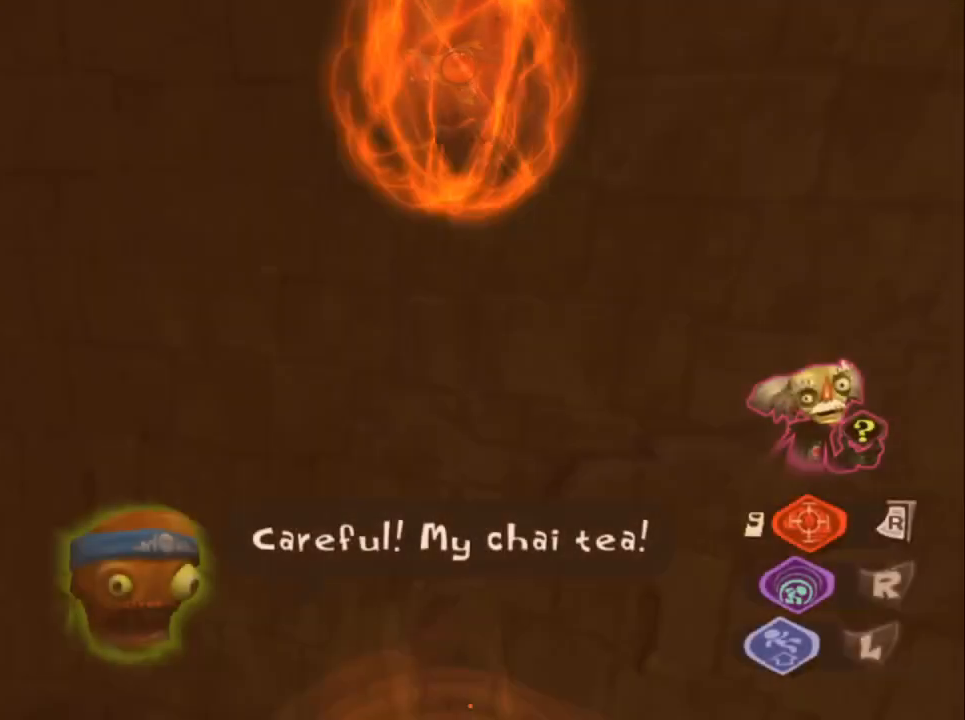
{"buttons": ["R1"], "left_stick": "up", "right_stick": "center", "events": [[133, "left_stick", "up"]]}
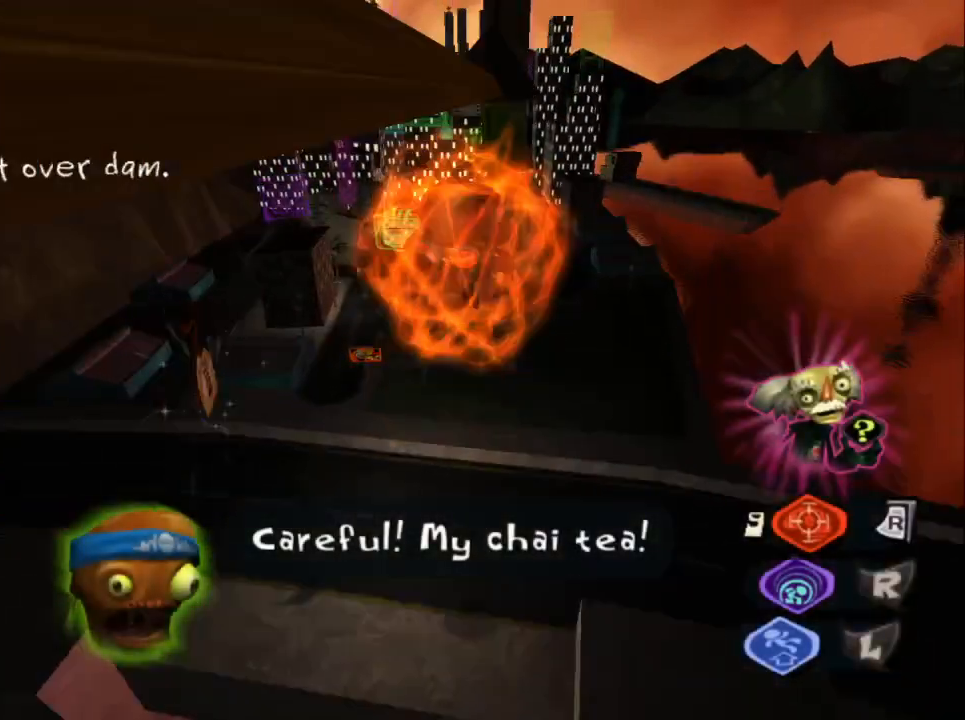
{"buttons": [], "left_stick": "up-right", "right_stick": "down-right", "events": [[50, "left_stick", "up-right"], [133, "R1", "up"], [400, "right_stick", "down-right"]]}
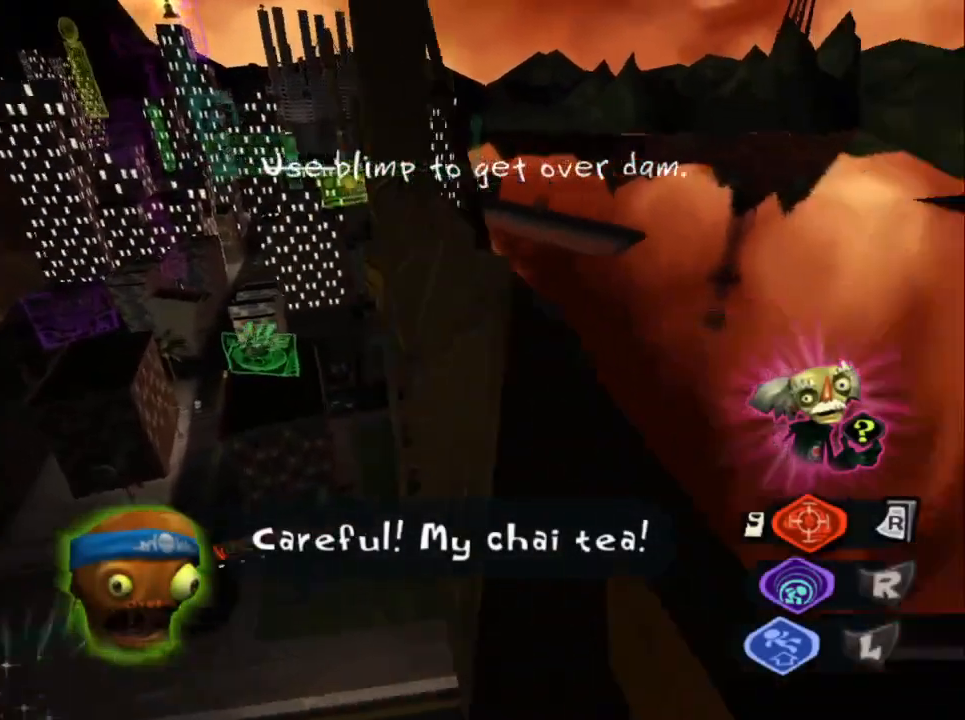
{"buttons": ["L2"], "left_stick": "up-right", "right_stick": "center", "events": [[217, "right_stick", "center"], [300, "L2", "down"], [350, "CROSS", "down"], [483, "CROSS", "up"]]}
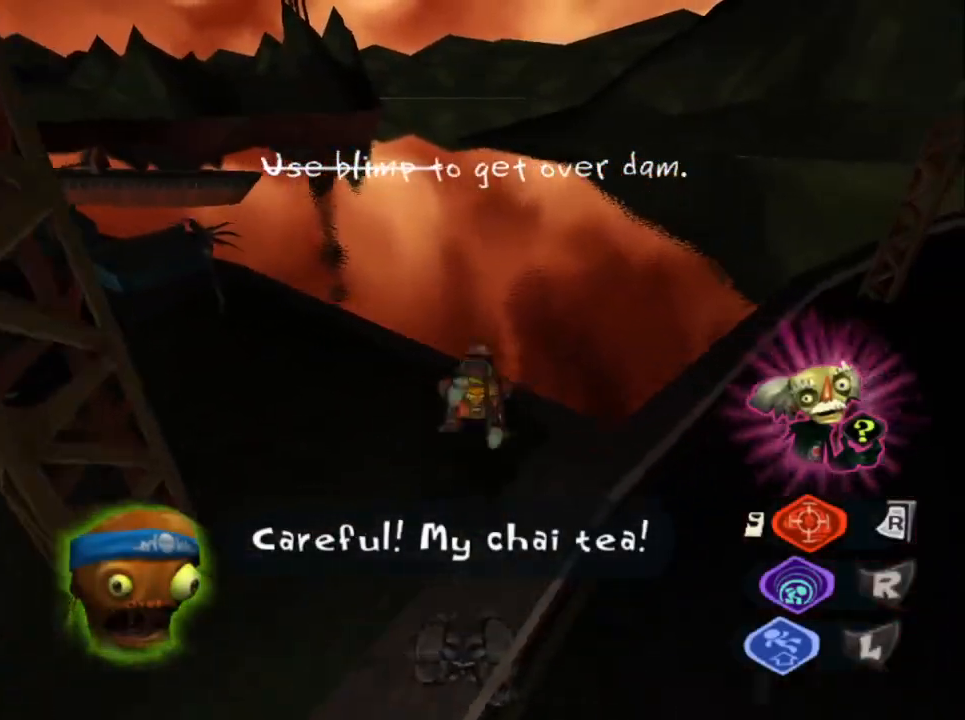
{"buttons": [], "left_stick": "right", "right_stick": "left", "events": [[67, "left_stick", "up"], [83, "L2", "up"], [200, "right_stick", "left"], [267, "left_stick", "right"]]}
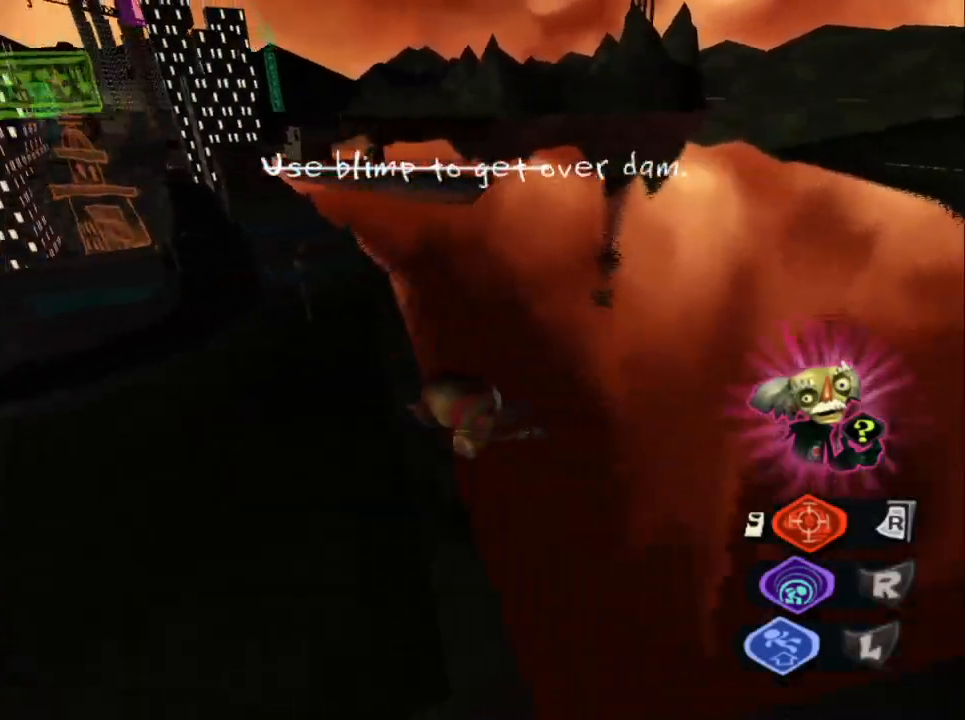
{"buttons": [], "left_stick": "up-left", "right_stick": "center", "events": [[117, "left_stick", "up-right"], [367, "left_stick", "up-left"], [367, "right_stick", "center"]]}
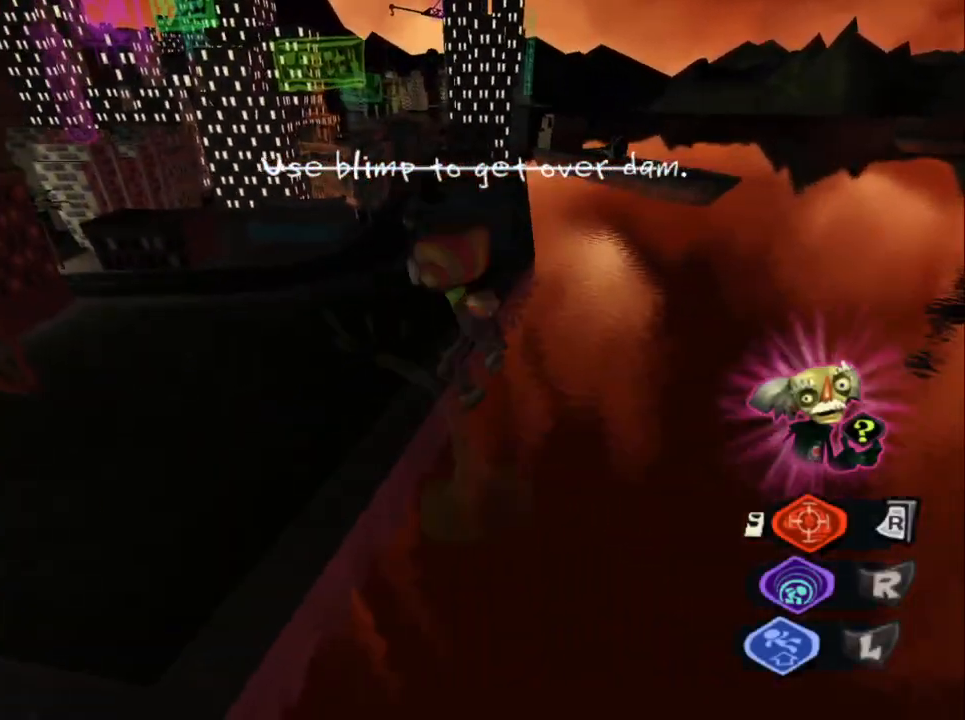
{"buttons": [], "left_stick": "up", "right_stick": "center", "events": [[33, "right_stick", "left"], [300, "left_stick", "up"], [317, "right_stick", "center"]]}
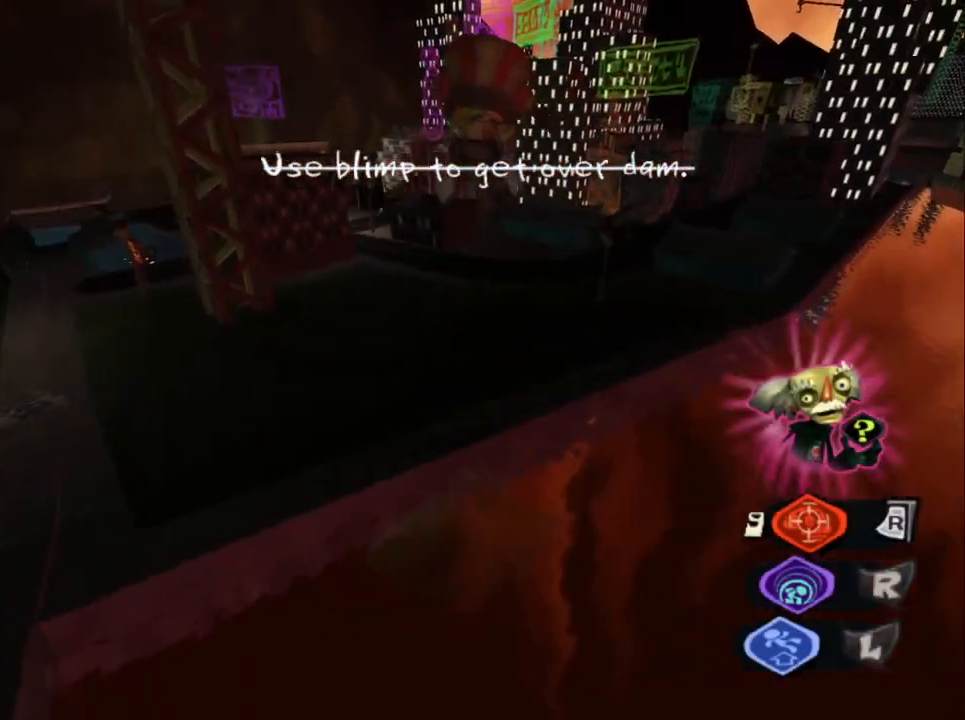
{"buttons": [], "left_stick": "up", "right_stick": "center", "events": []}
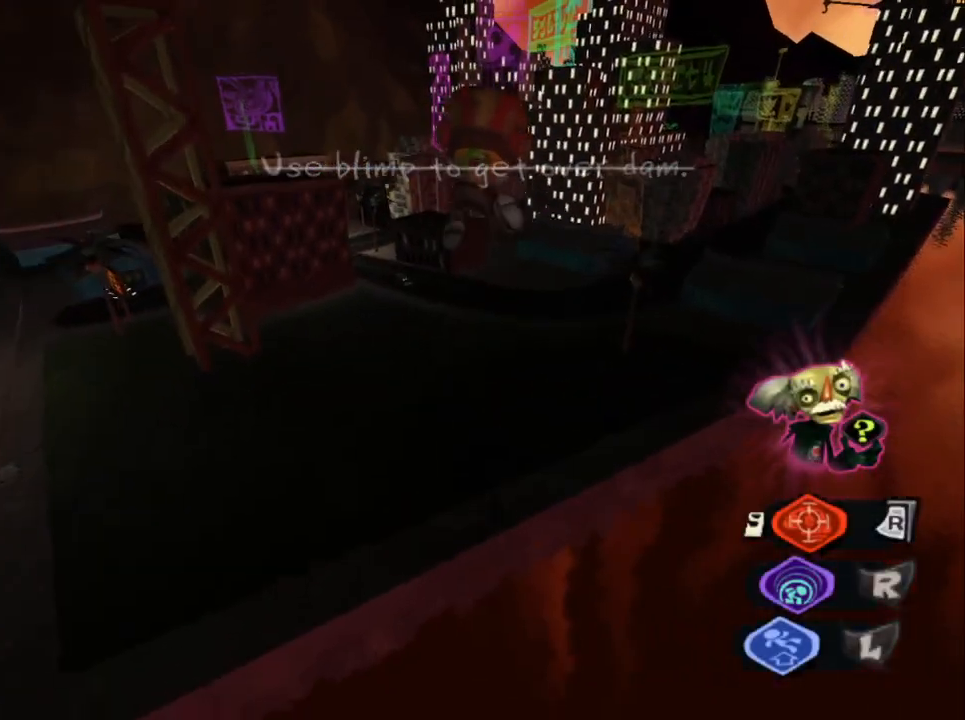
{"buttons": [], "left_stick": "up", "right_stick": "center", "events": []}
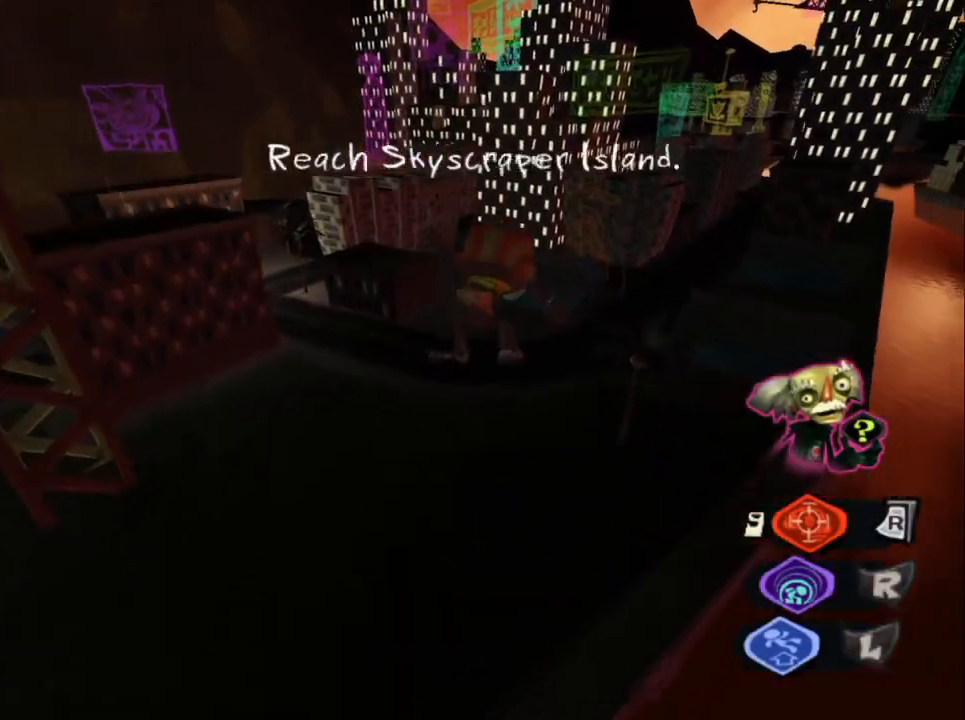
{"buttons": ["CROSS"], "left_stick": "up", "right_stick": "center", "events": [[383, "CROSS", "down"]]}